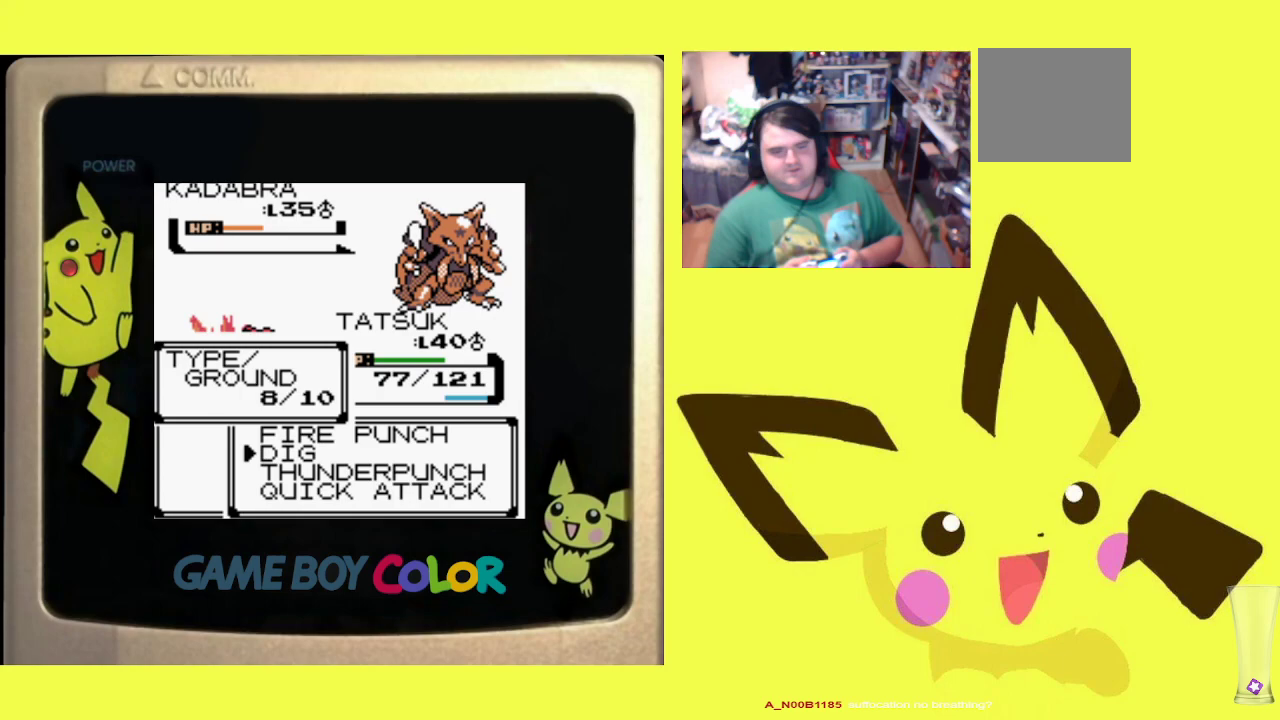
Gameplay with a controller (PlayStation layout); each line is a JSON object with the inputs held at the frame after it. "events" lists button and stick changes between this image and that frame as [ms after this image, input, new state], when the widget could be followed in between. Not read: left_stick right_stick.
{"buttons": ["DPAD_DOWN"], "events": [[400, "DPAD_DOWN", "down"]]}
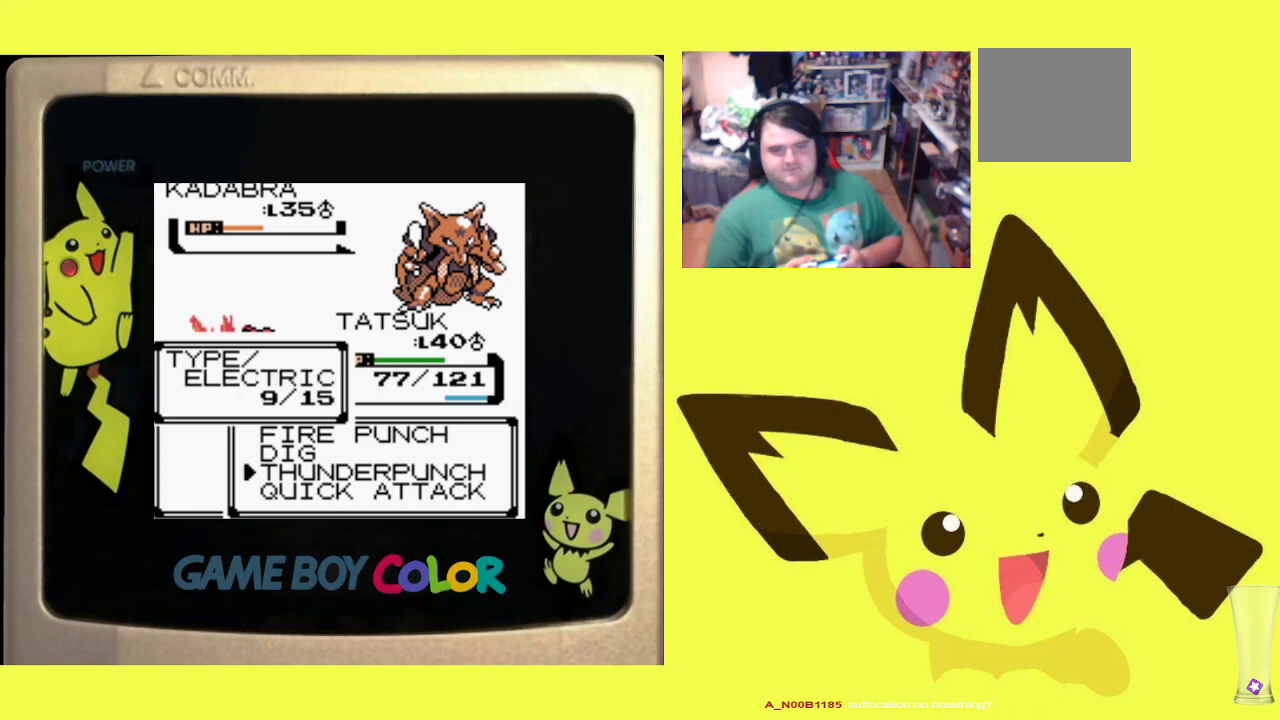
{"buttons": [], "events": [[17, "DPAD_DOWN", "up"], [133, "DPAD_DOWN", "down"], [233, "DPAD_DOWN", "up"]]}
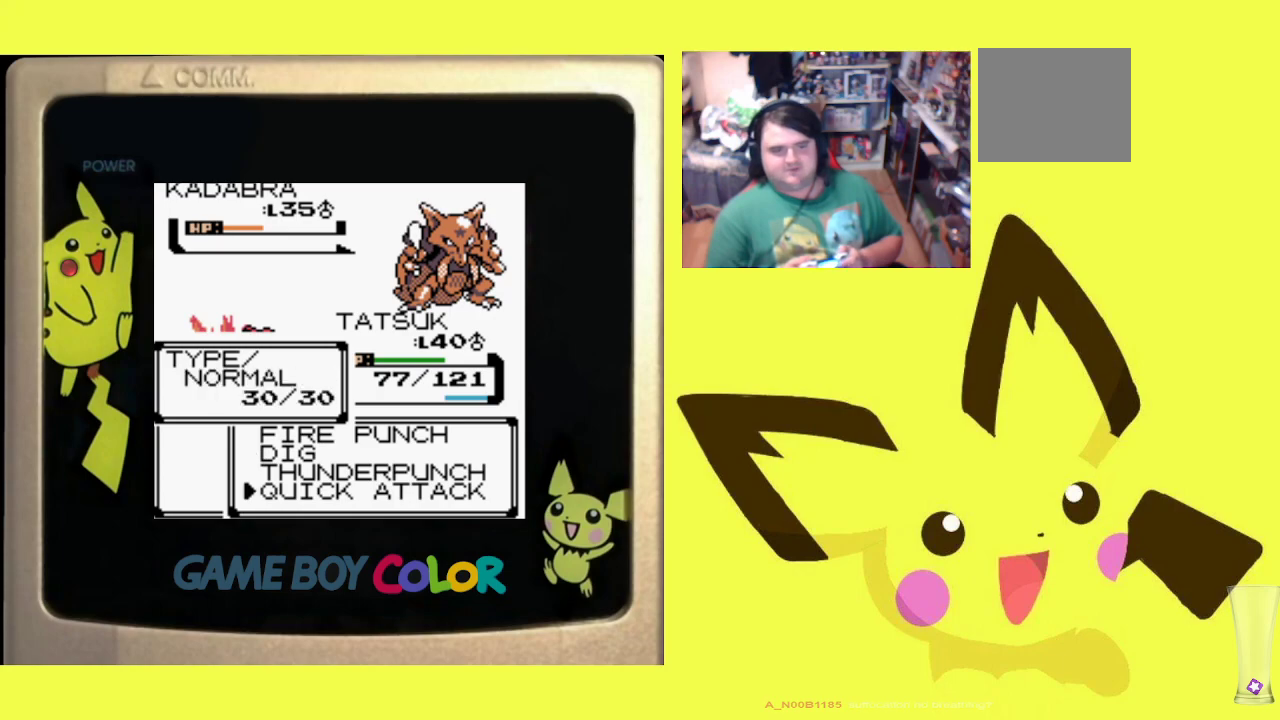
{"buttons": [], "events": [[267, "DPAD_UP", "down"], [367, "DPAD_UP", "up"]]}
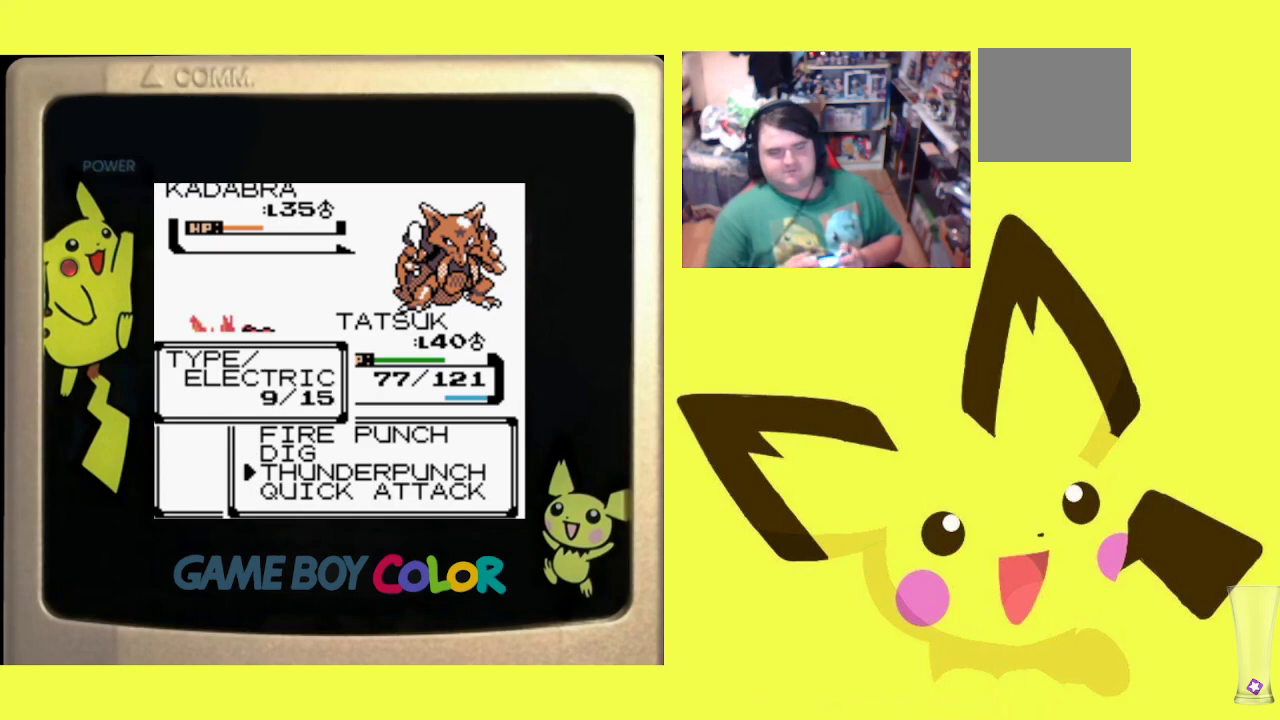
{"buttons": [], "events": []}
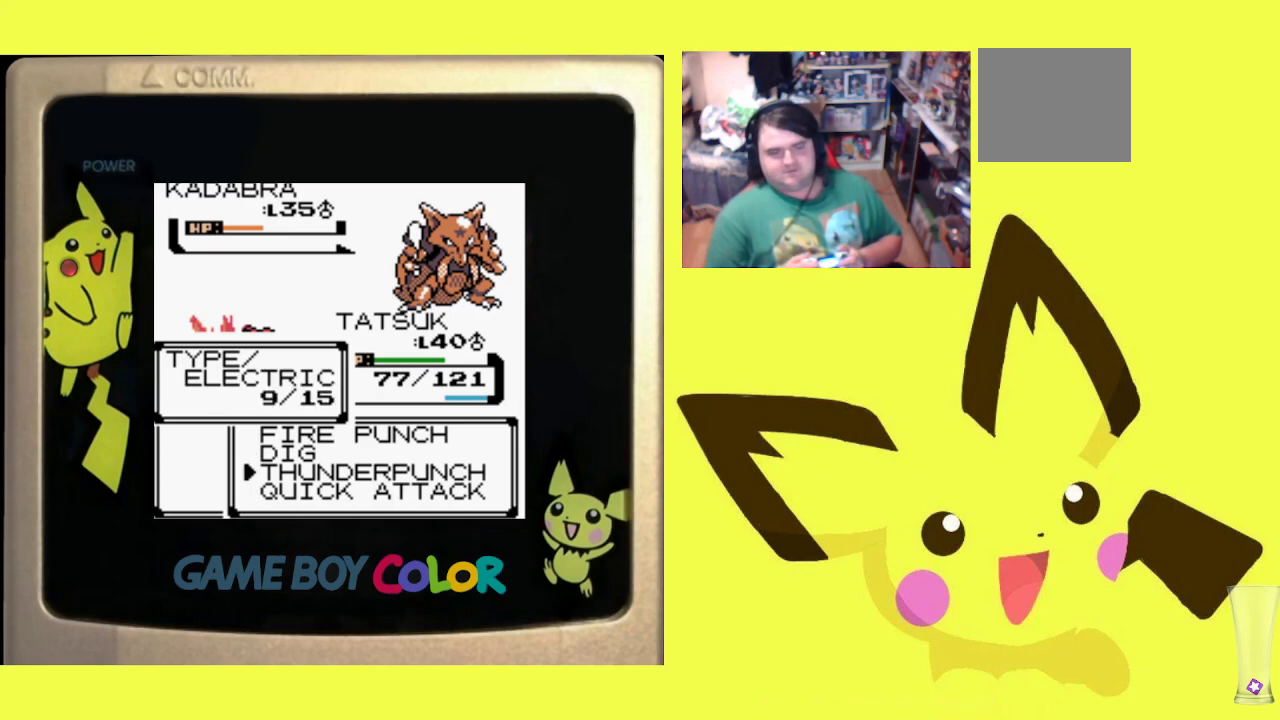
{"buttons": ["DPAD_UP"], "events": [[467, "DPAD_UP", "down"]]}
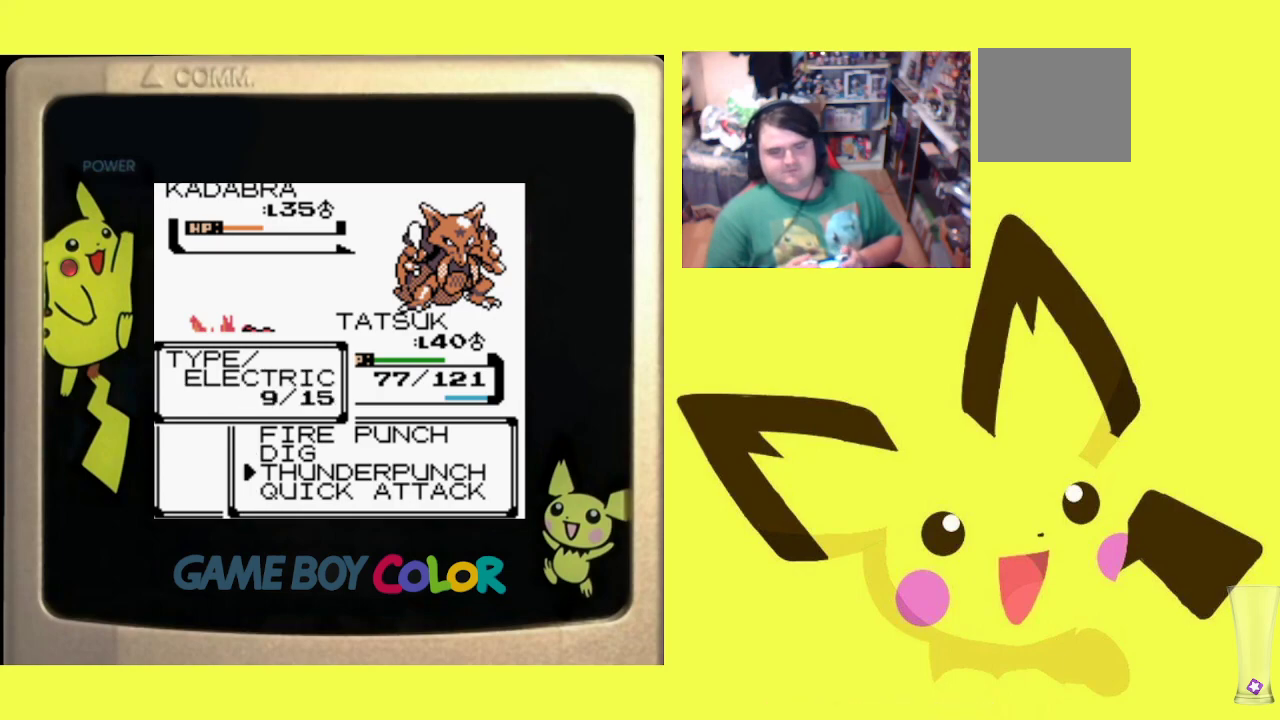
{"buttons": [], "events": [[50, "DPAD_UP", "up"], [133, "DPAD_UP", "down"], [233, "DPAD_UP", "up"], [267, "CIRCLE", "down"], [417, "CIRCLE", "up"]]}
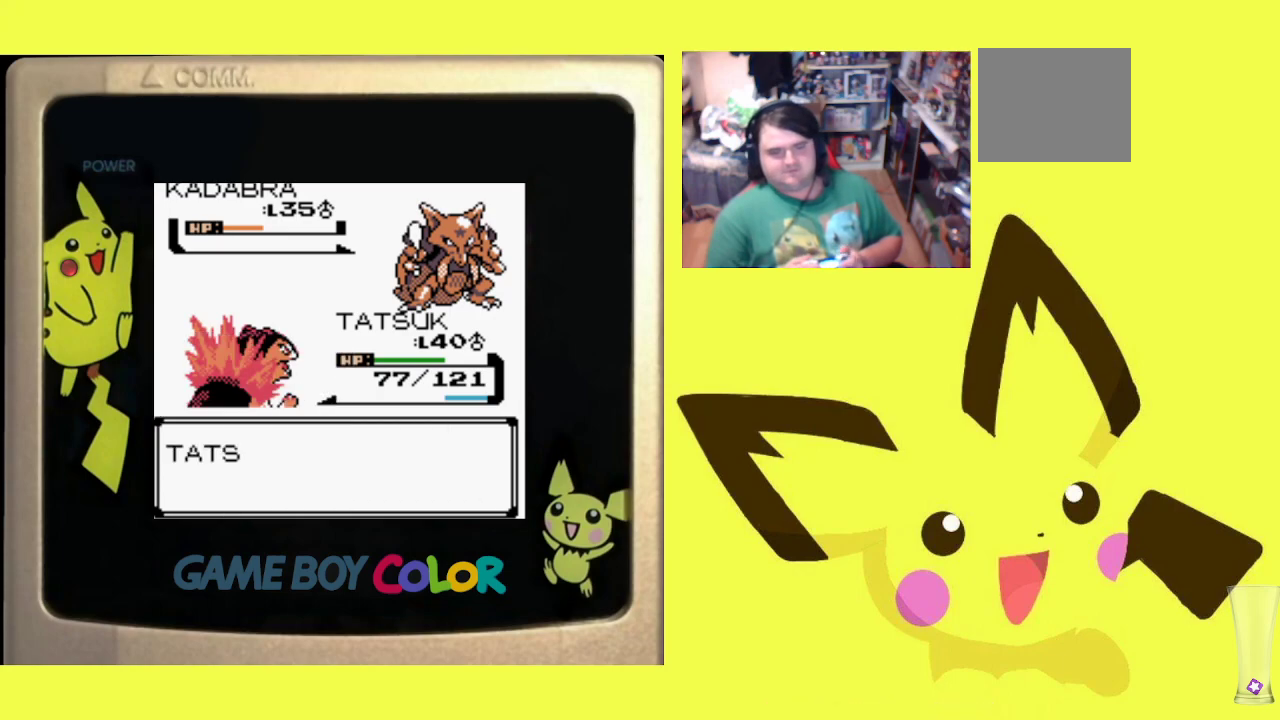
{"buttons": [], "events": []}
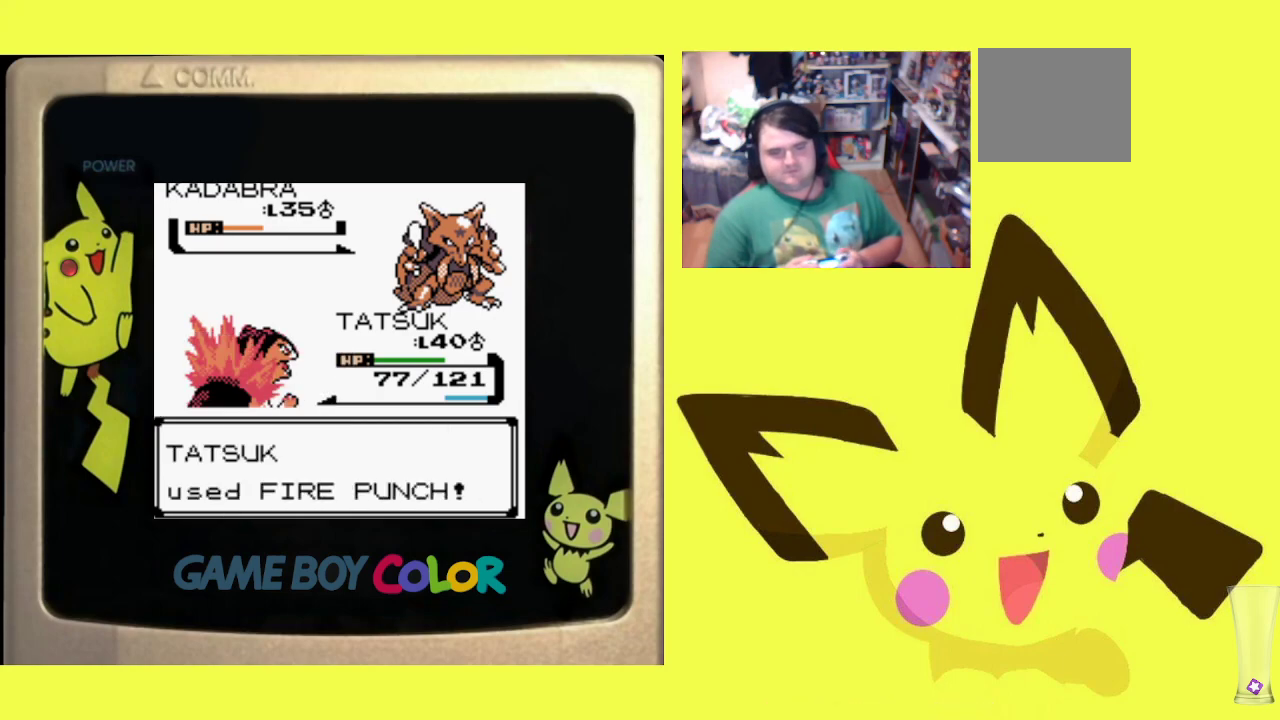
{"buttons": ["CIRCLE"], "events": [[417, "CIRCLE", "down"]]}
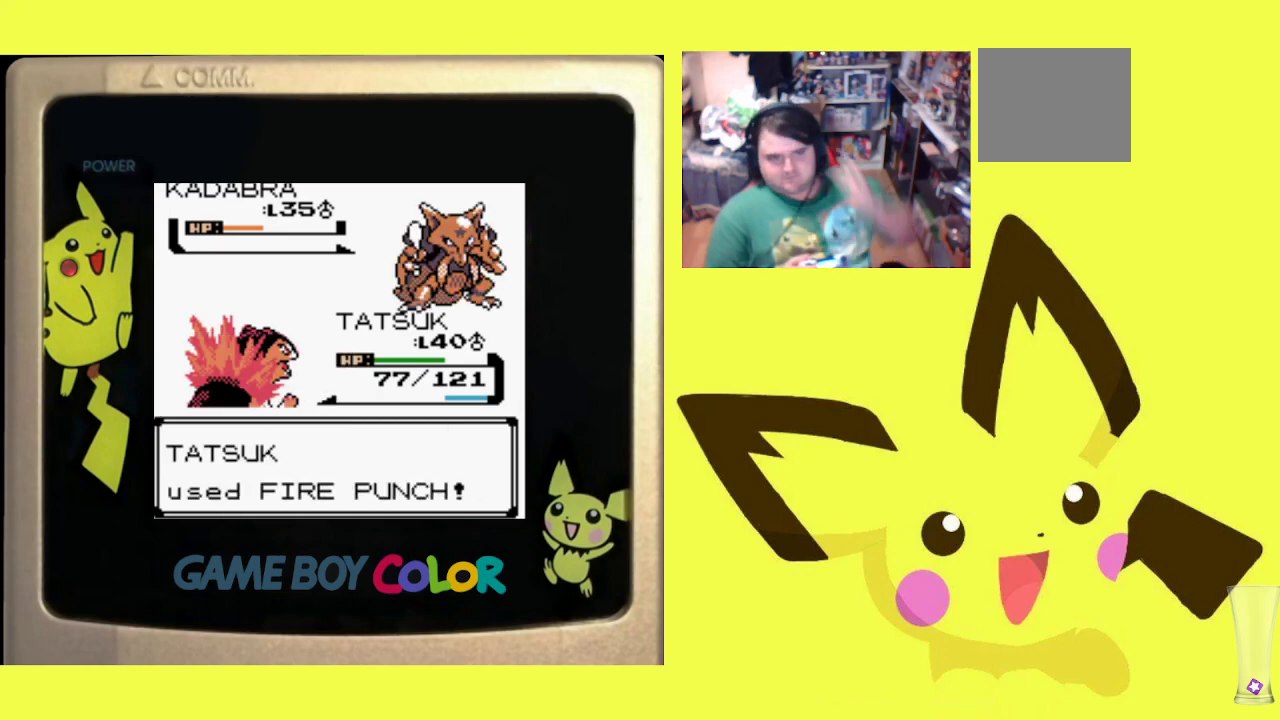
{"buttons": [], "events": [[50, "CIRCLE", "up"]]}
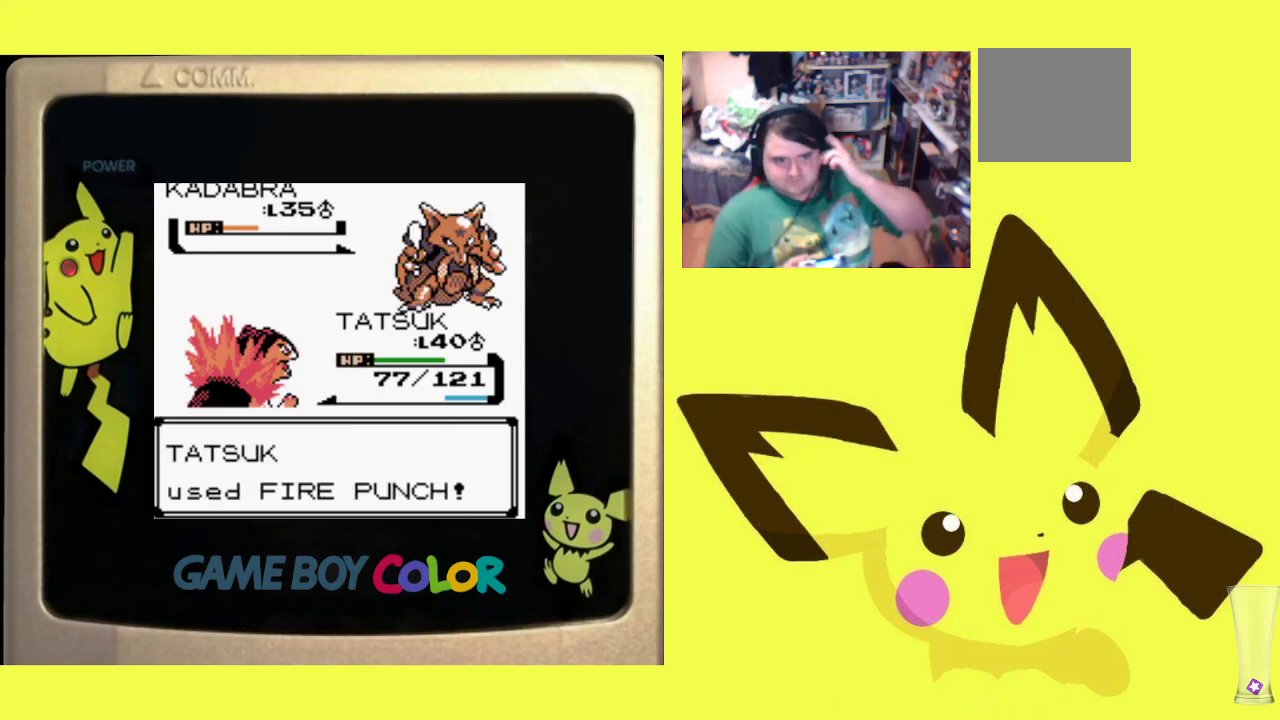
{"buttons": [], "events": []}
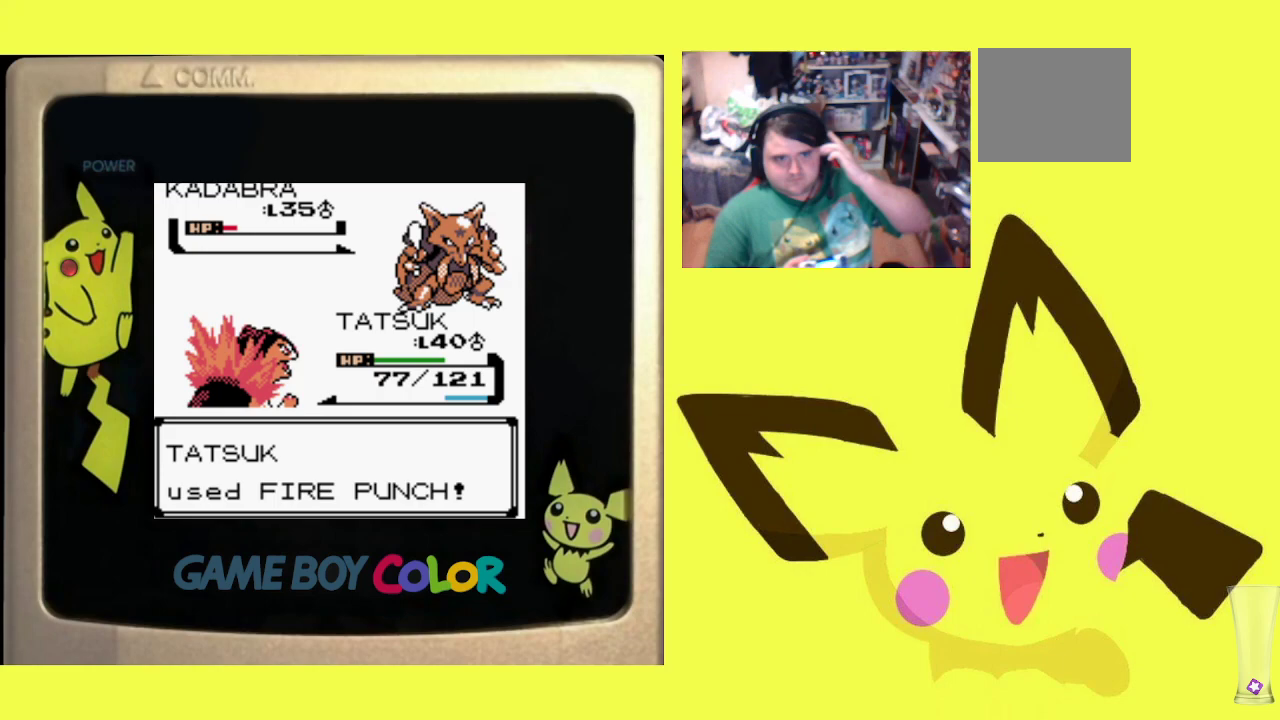
{"buttons": ["CIRCLE"], "events": [[67, "CIRCLE", "down"], [200, "CIRCLE", "up"], [250, "CIRCLE", "down"], [417, "CIRCLE", "up"], [483, "CIRCLE", "down"]]}
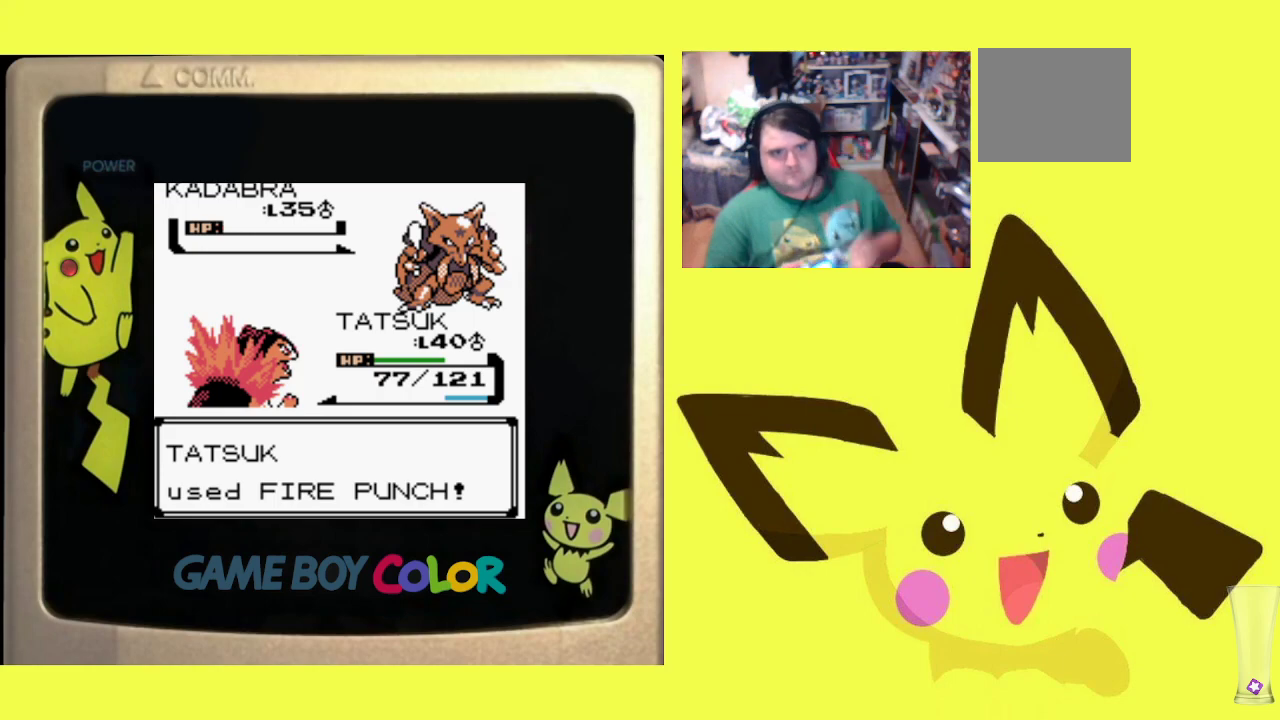
{"buttons": [], "events": [[83, "CIRCLE", "up"], [183, "CIRCLE", "down"], [300, "CIRCLE", "up"], [367, "CIRCLE", "down"], [467, "CIRCLE", "up"]]}
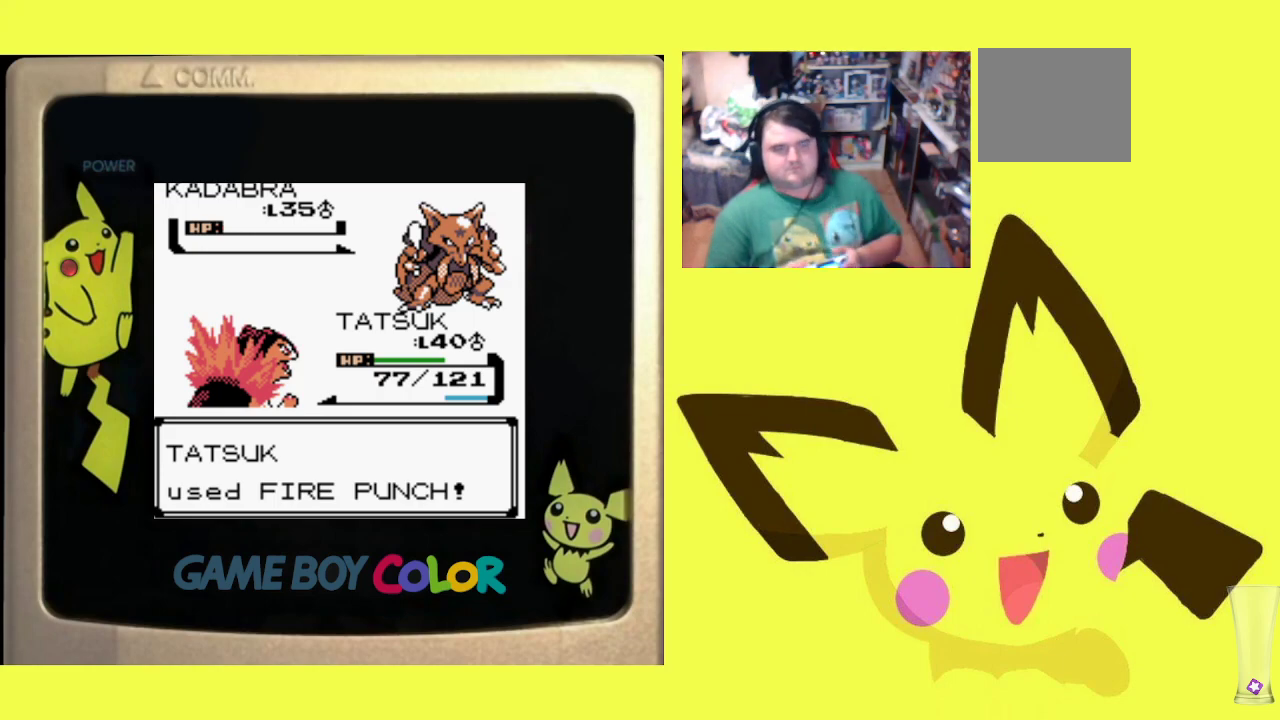
{"buttons": [], "events": [[50, "CIRCLE", "down"], [150, "CIRCLE", "up"], [233, "CIRCLE", "down"], [333, "CIRCLE", "up"], [400, "CIRCLE", "down"], [500, "CIRCLE", "up"]]}
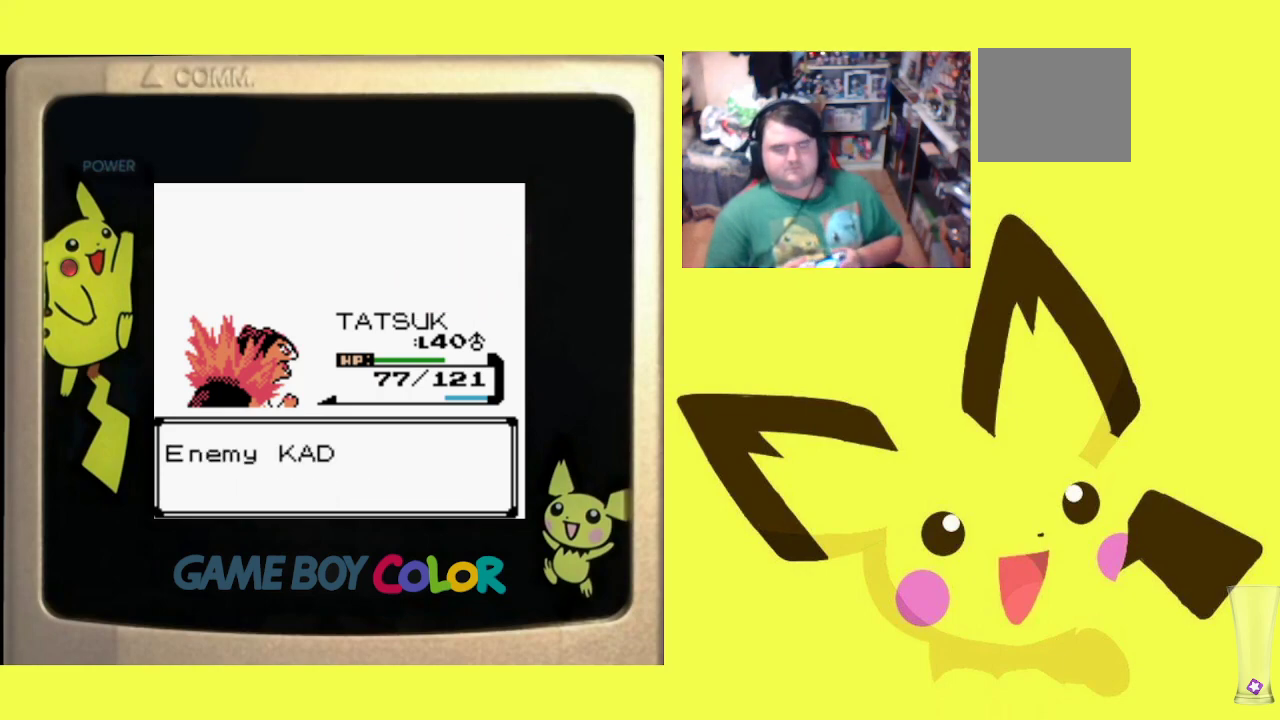
{"buttons": ["CIRCLE"], "events": [[83, "CIRCLE", "down"], [167, "CIRCLE", "up"], [233, "CIRCLE", "down"], [350, "CIRCLE", "up"], [417, "CIRCLE", "down"]]}
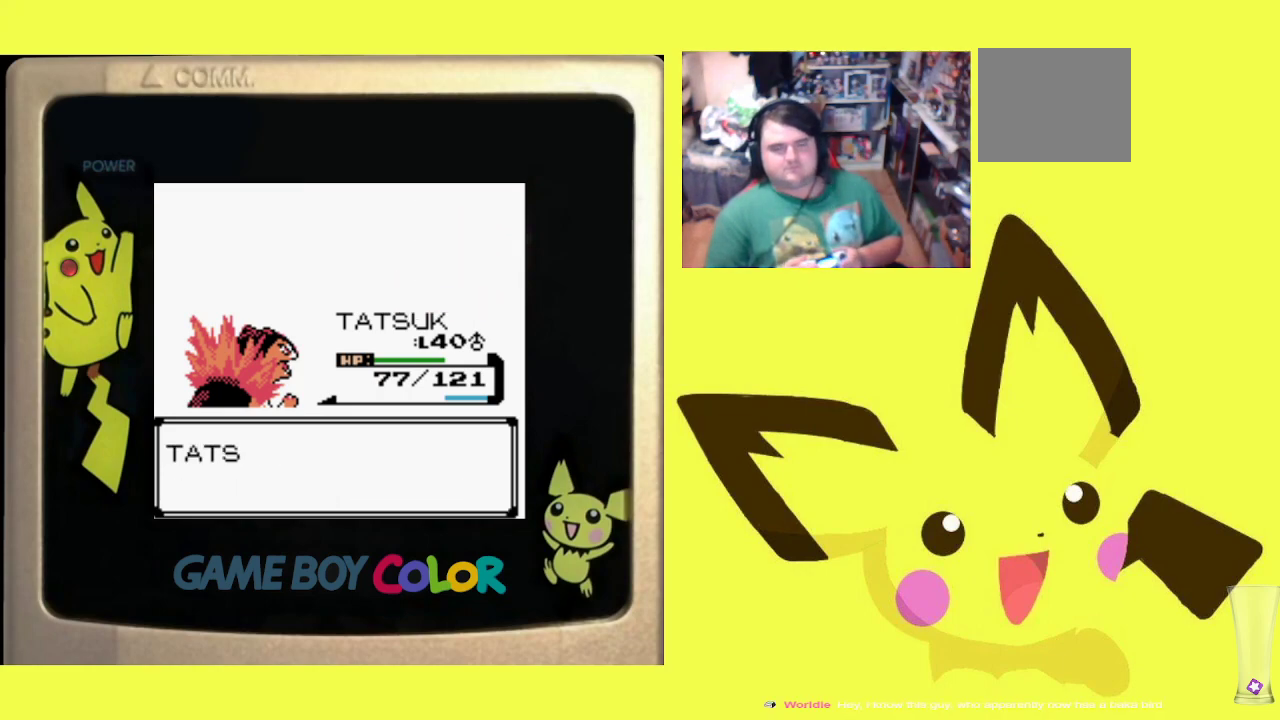
{"buttons": ["CIRCLE"], "events": [[17, "CIRCLE", "up"], [100, "CIRCLE", "down"], [200, "CIRCLE", "up"], [283, "CIRCLE", "down"], [367, "CIRCLE", "up"], [450, "CIRCLE", "down"]]}
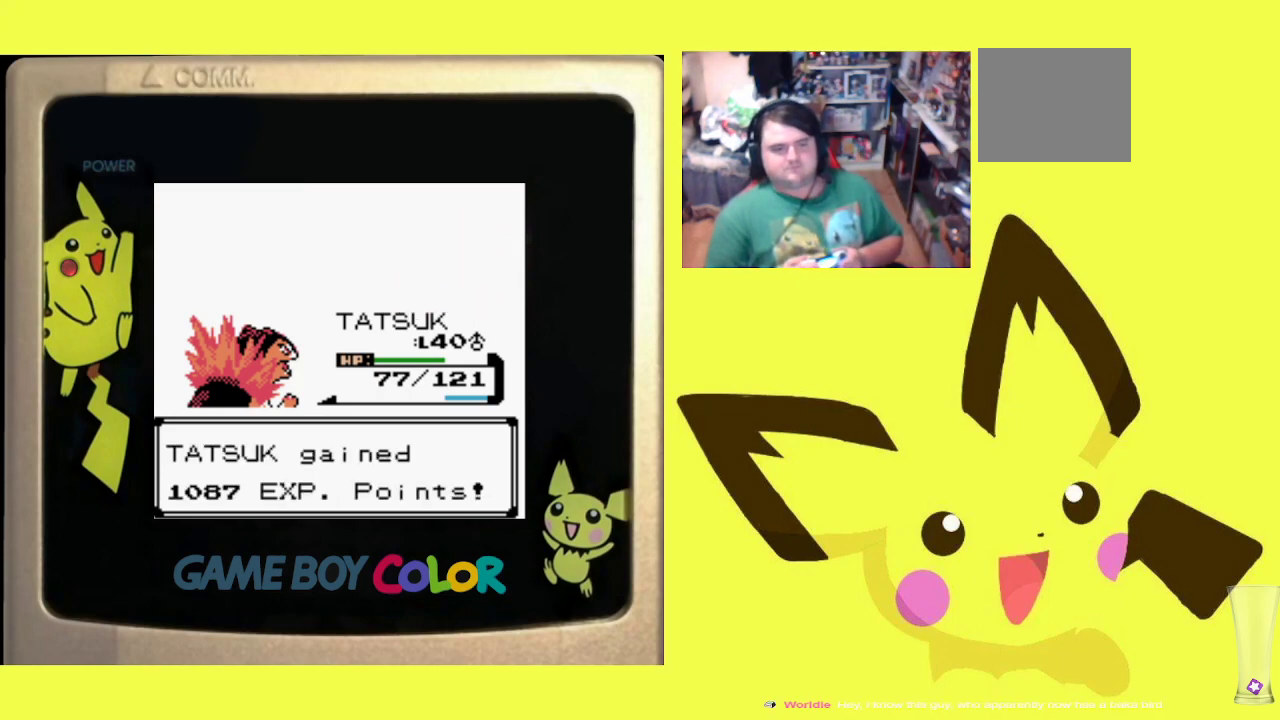
{"buttons": [], "events": [[33, "CIRCLE", "up"], [100, "CIRCLE", "down"], [183, "CIRCLE", "up"]]}
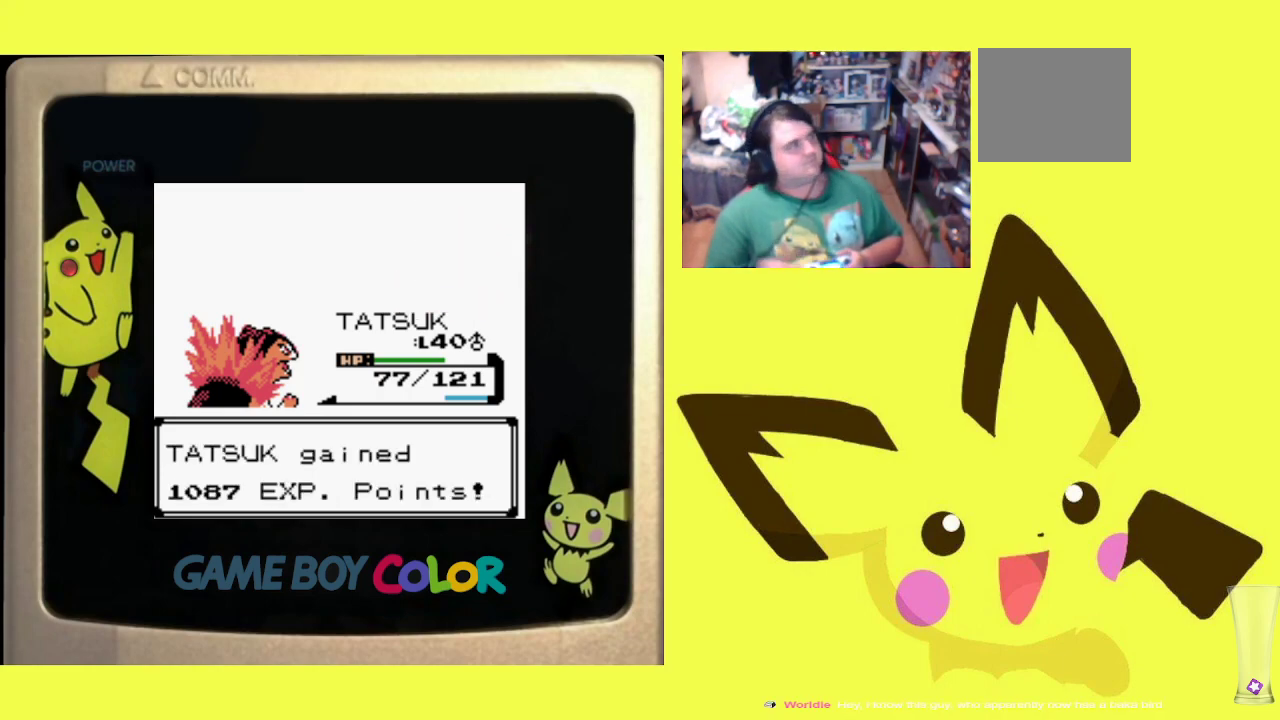
{"buttons": [], "events": []}
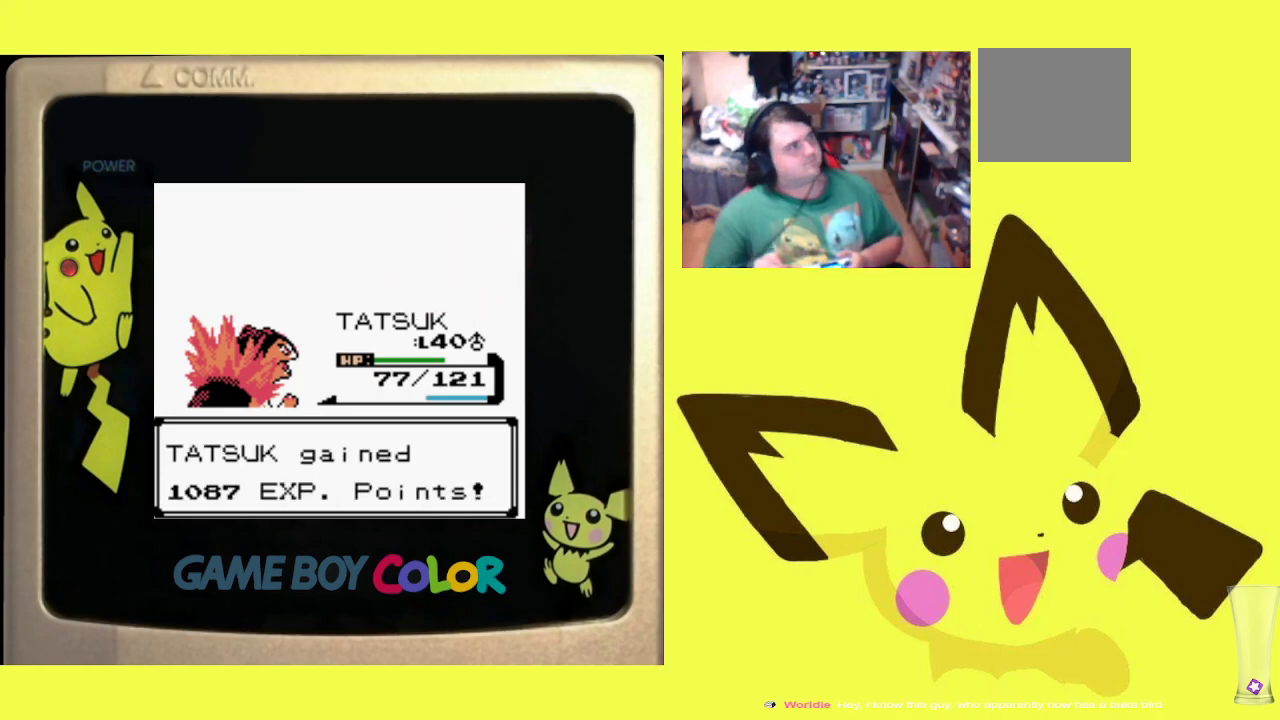
{"buttons": [], "events": []}
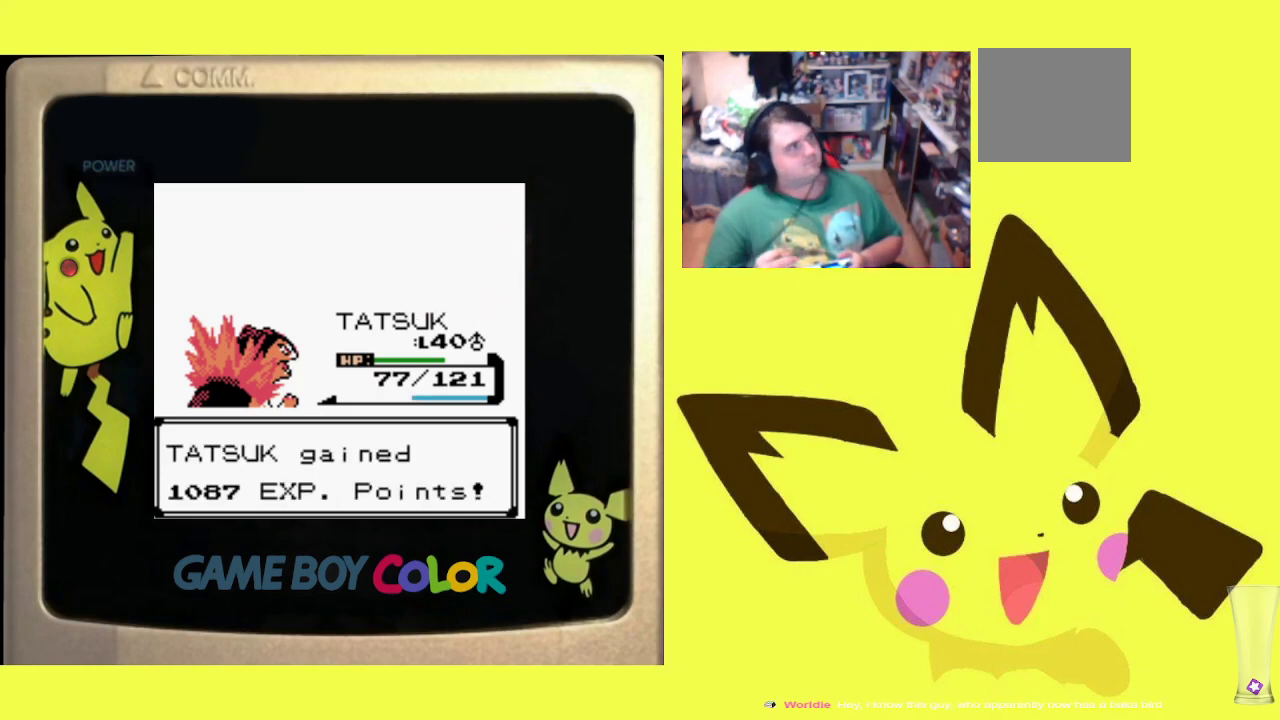
{"buttons": [], "events": []}
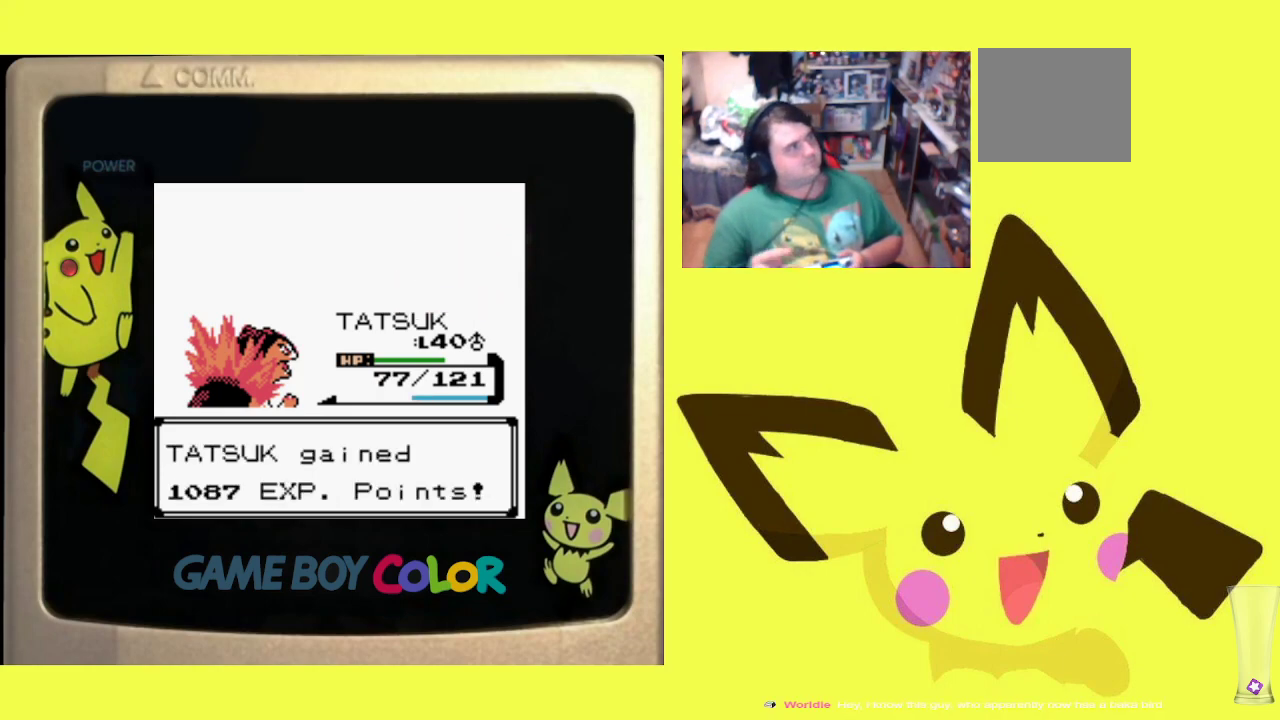
{"buttons": [], "events": []}
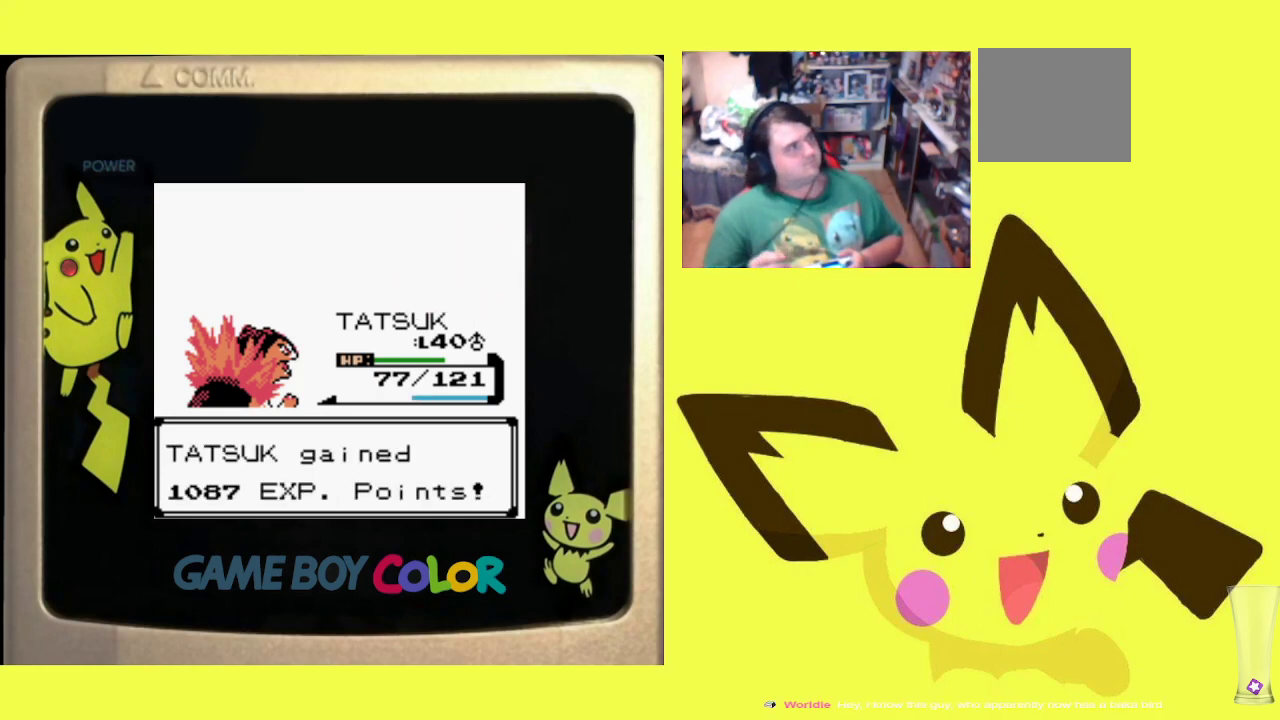
{"buttons": [], "events": []}
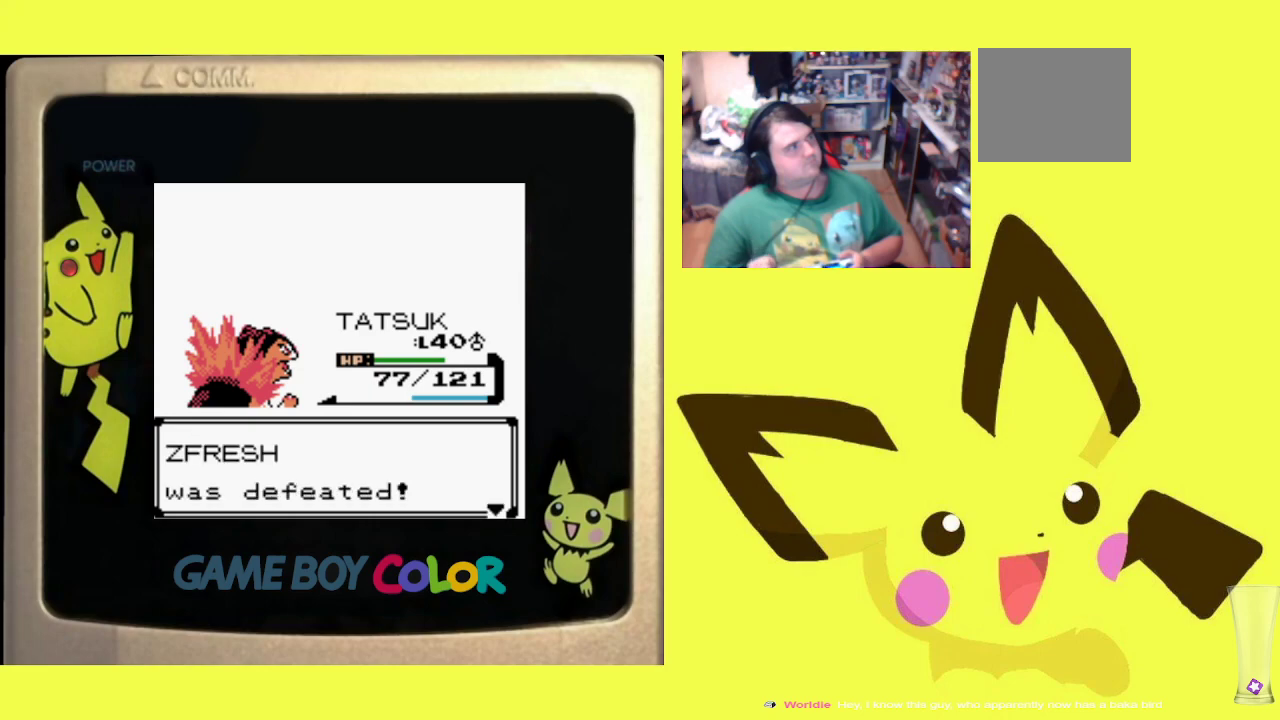
{"buttons": ["CIRCLE"], "events": [[400, "CIRCLE", "down"]]}
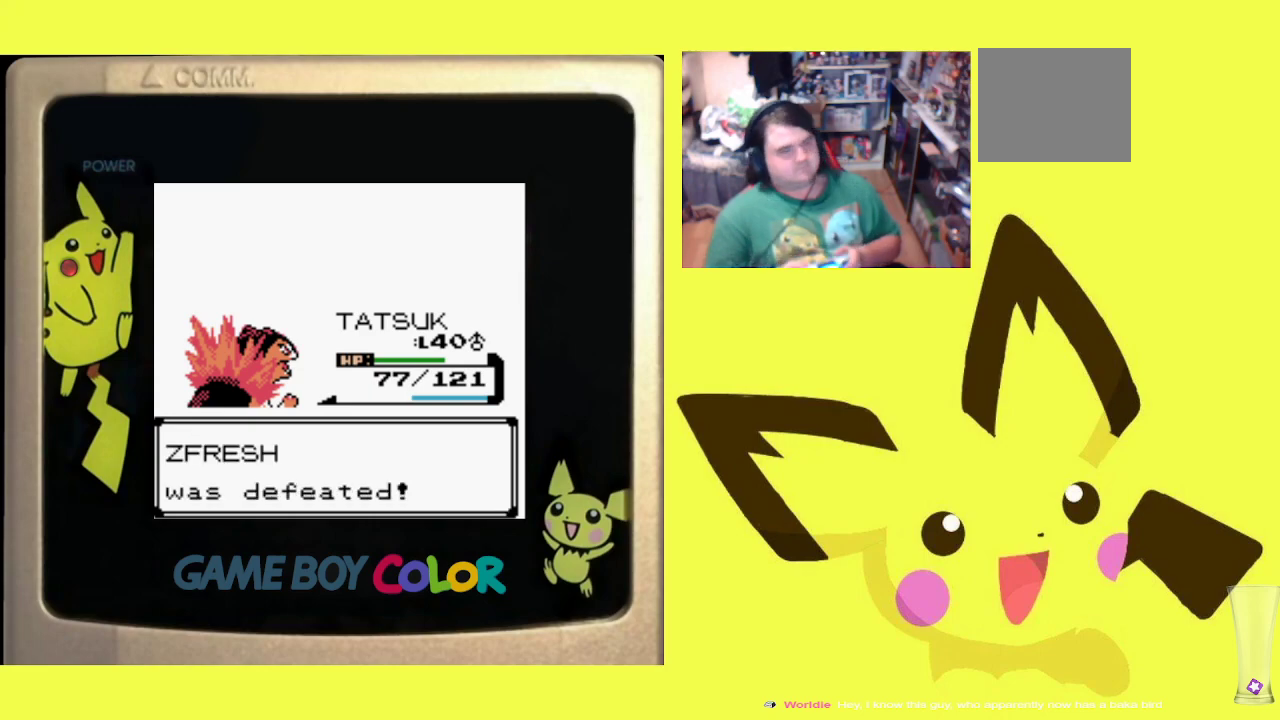
{"buttons": ["CIRCLE"], "events": [[17, "CIRCLE", "up"], [100, "CIRCLE", "down"], [233, "CIRCLE", "up"], [333, "CIRCLE", "down"], [400, "CIRCLE", "up"], [483, "CIRCLE", "down"]]}
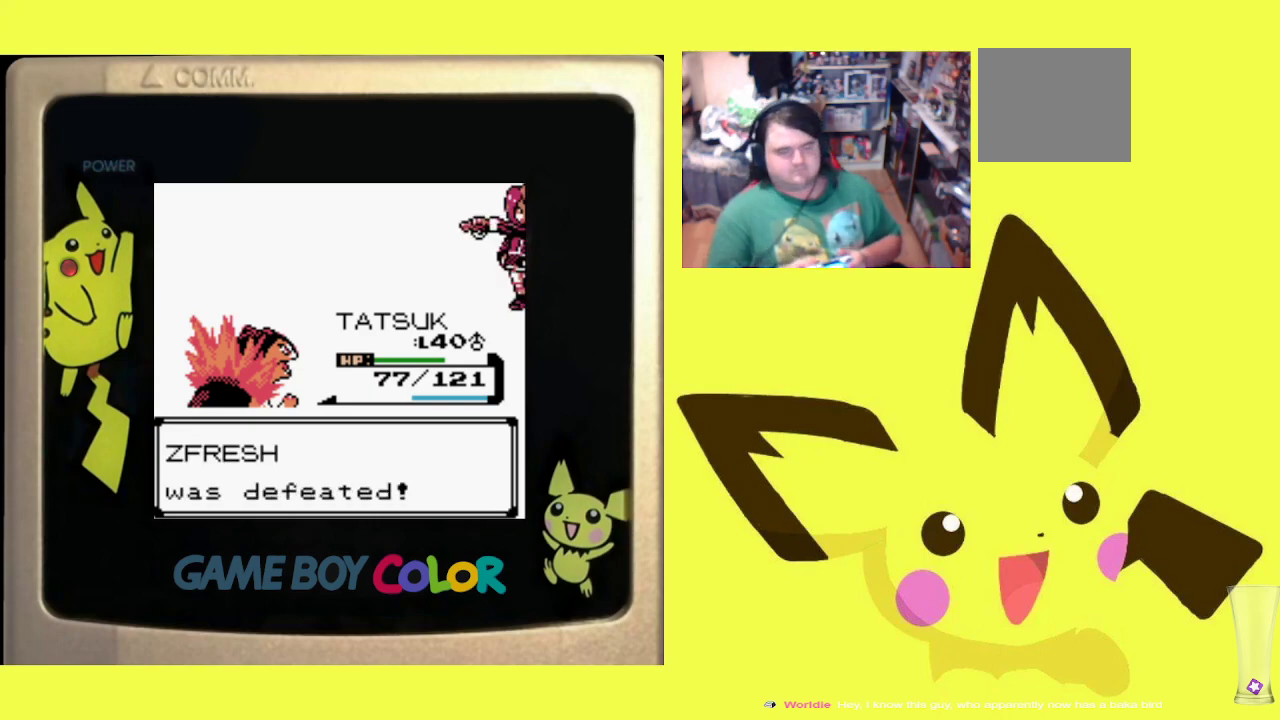
{"buttons": [], "events": [[100, "CIRCLE", "up"], [183, "CIRCLE", "down"], [300, "CIRCLE", "up"], [400, "CIRCLE", "down"], [500, "CIRCLE", "up"]]}
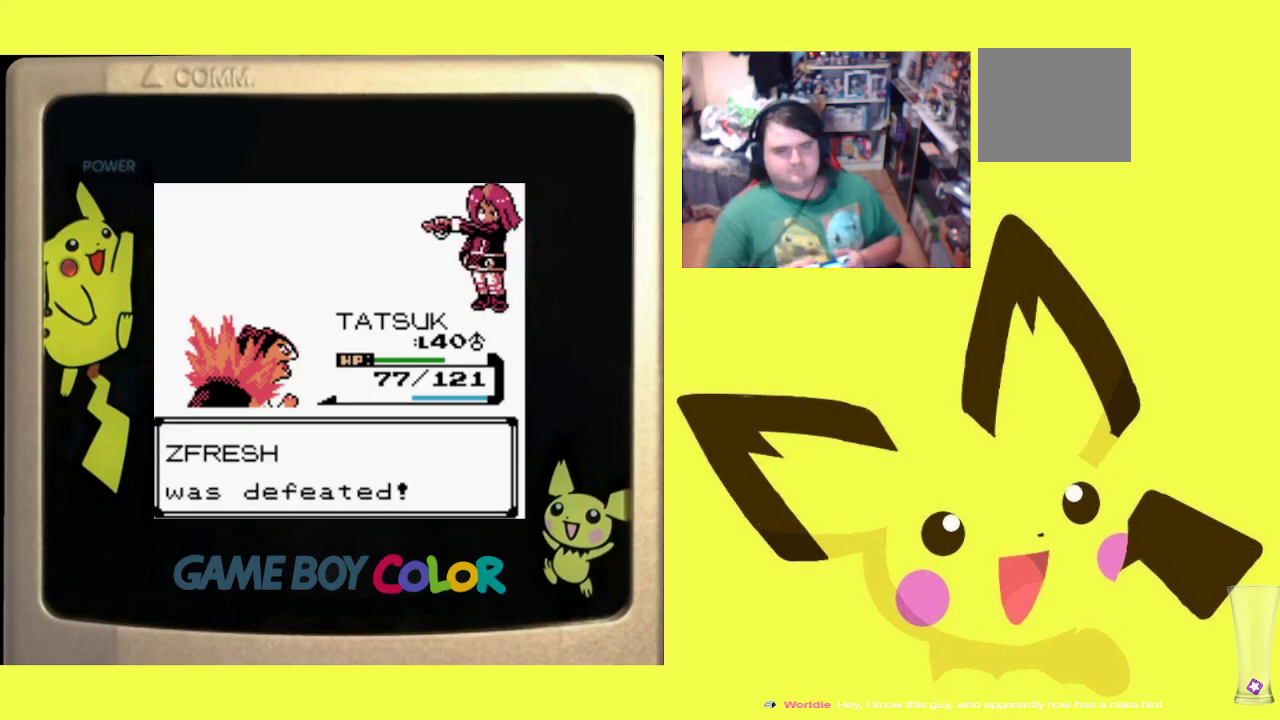
{"buttons": ["CIRCLE"], "events": [[83, "CIRCLE", "down"], [200, "CIRCLE", "up"], [283, "CIRCLE", "down"], [383, "CIRCLE", "up"], [483, "CIRCLE", "down"]]}
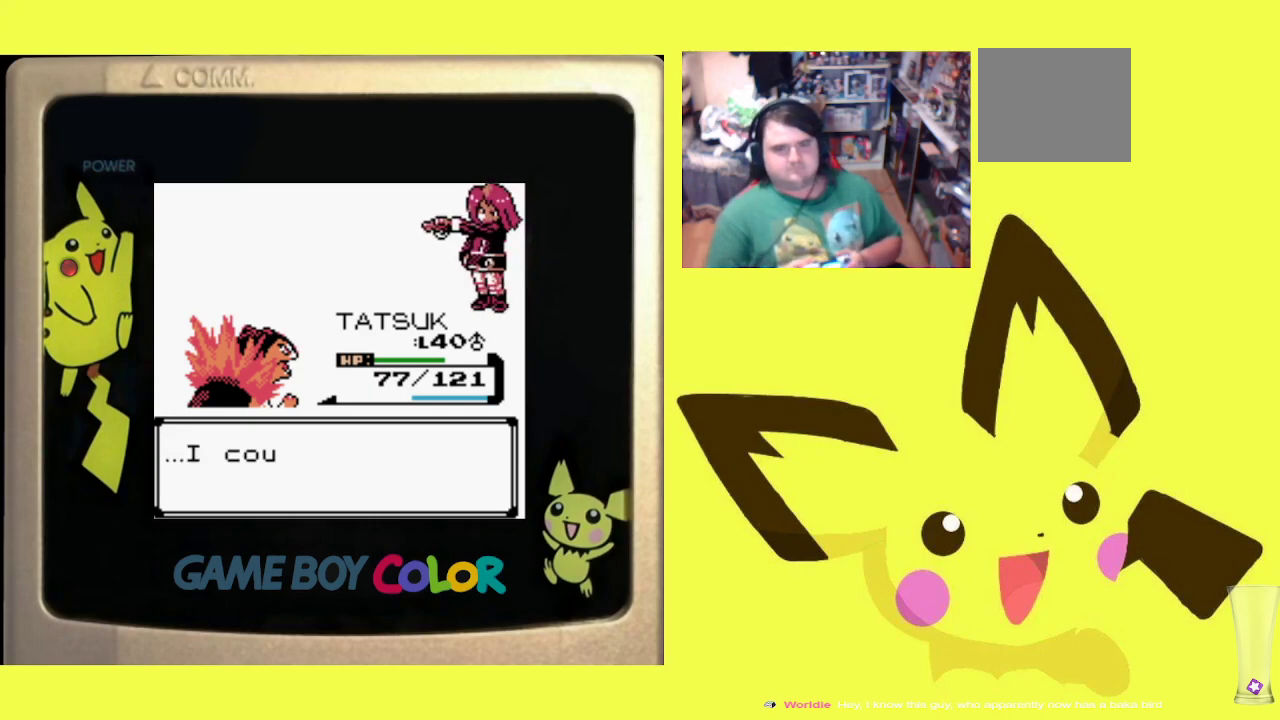
{"buttons": [], "events": [[83, "CIRCLE", "up"], [333, "CIRCLE", "down"], [433, "CIRCLE", "up"]]}